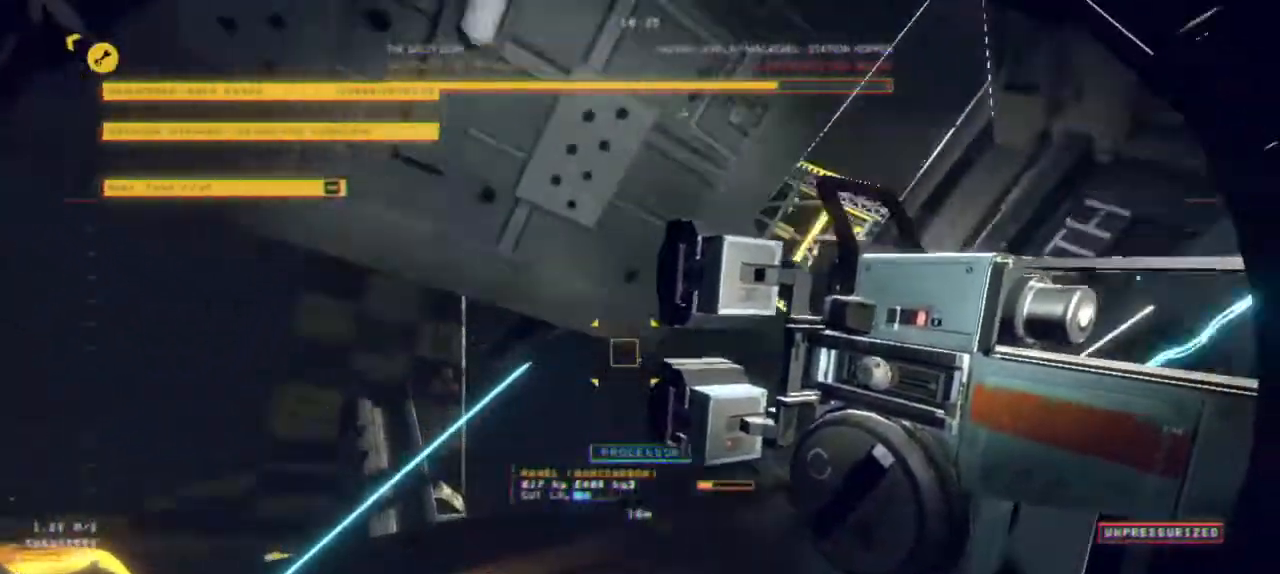
Gameplay with keyboard and mouse; each line is a JSON object with the keys and mouse buttons held at the frame after it. "events" lists presses ("down") and releases ("up") of "ctrl", "z", "mouse_left", "mouse_wheel", "mouse_right", "mouse_mb4" and "mouse_mb5" between this image and that frame as [ms after this image, input, new state], when the widget could be followed in between. "mouse_left", "mouse_wheel", "mouse_right", "mouse_mb4", "mouse_mb5" = the "left", "wheel", "right", "mb4", "mb5" buttons of the "mouse" list. No other keys are recorded. "wheel" means that the mouse wheel is clicked or scrolled. Mouse movement is not recorded.
{"keys": ["z"], "mouse": [], "events": []}
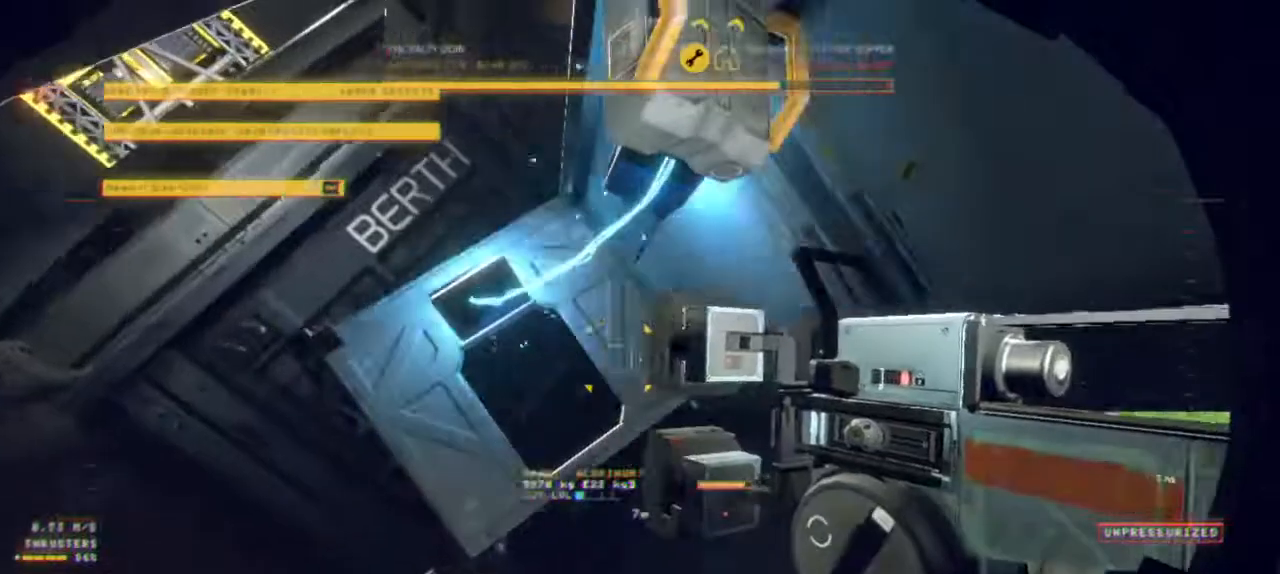
{"keys": ["z"], "mouse": [], "events": []}
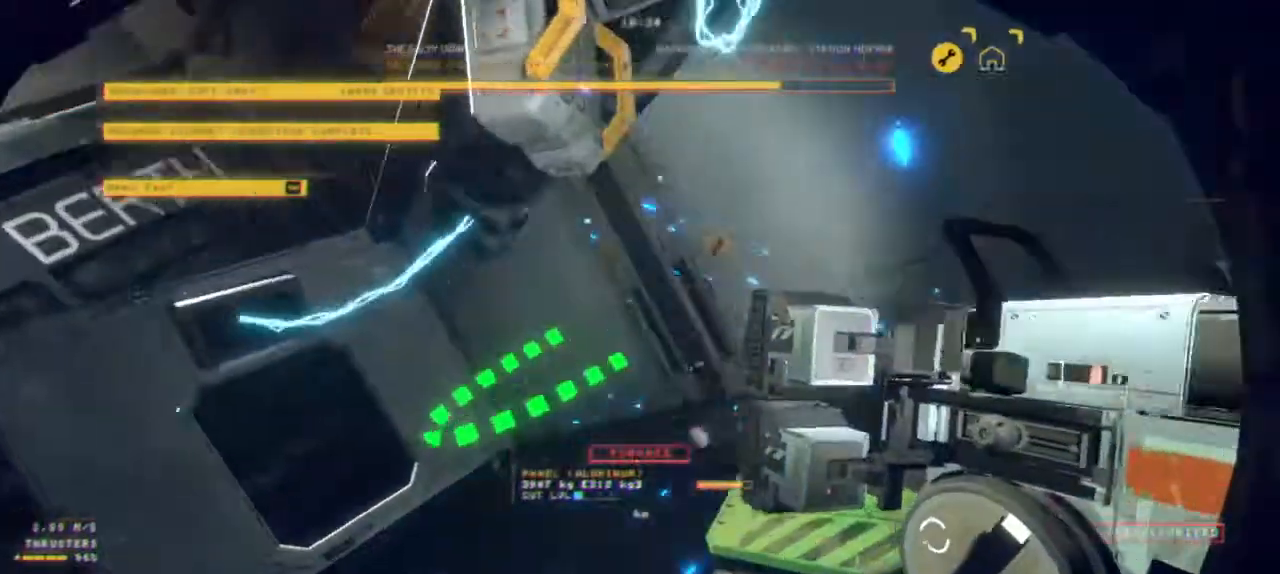
{"keys": ["z"], "mouse": [], "events": []}
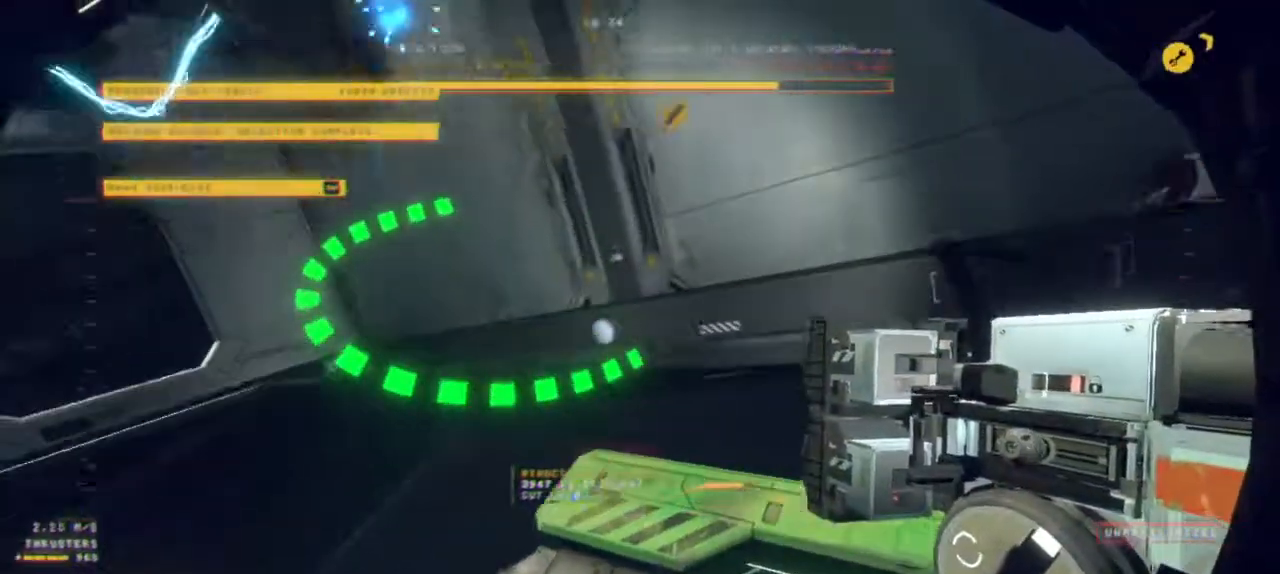
{"keys": [], "mouse": [], "events": [[400, "z", "up"]]}
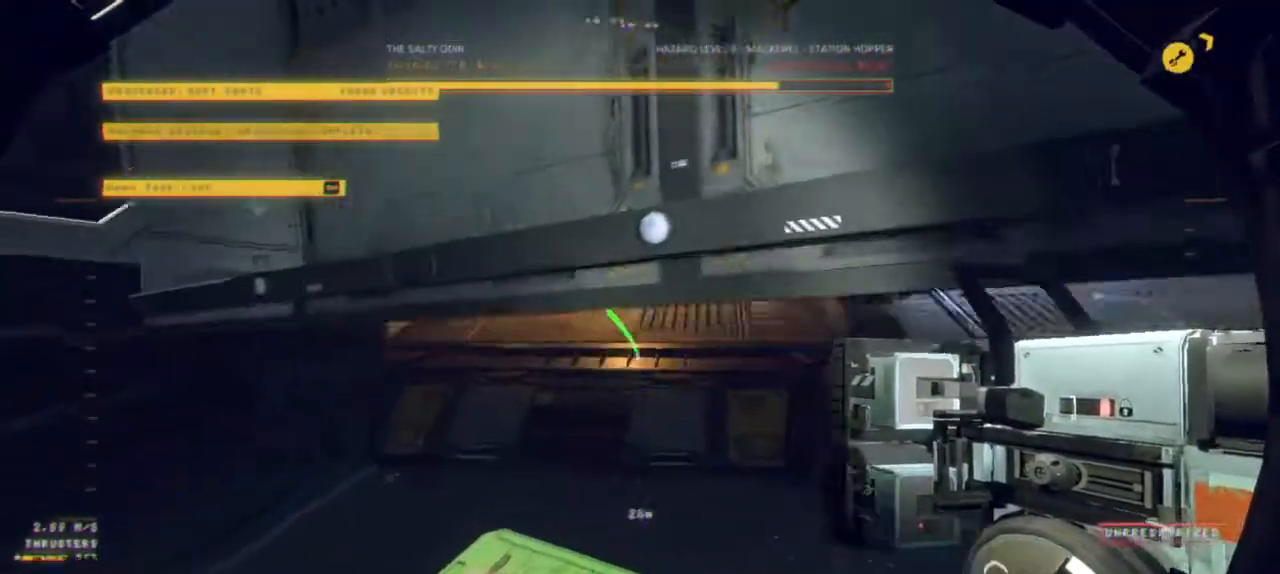
{"keys": ["ctrl"], "mouse": [], "events": [[267, "ctrl", "down"]]}
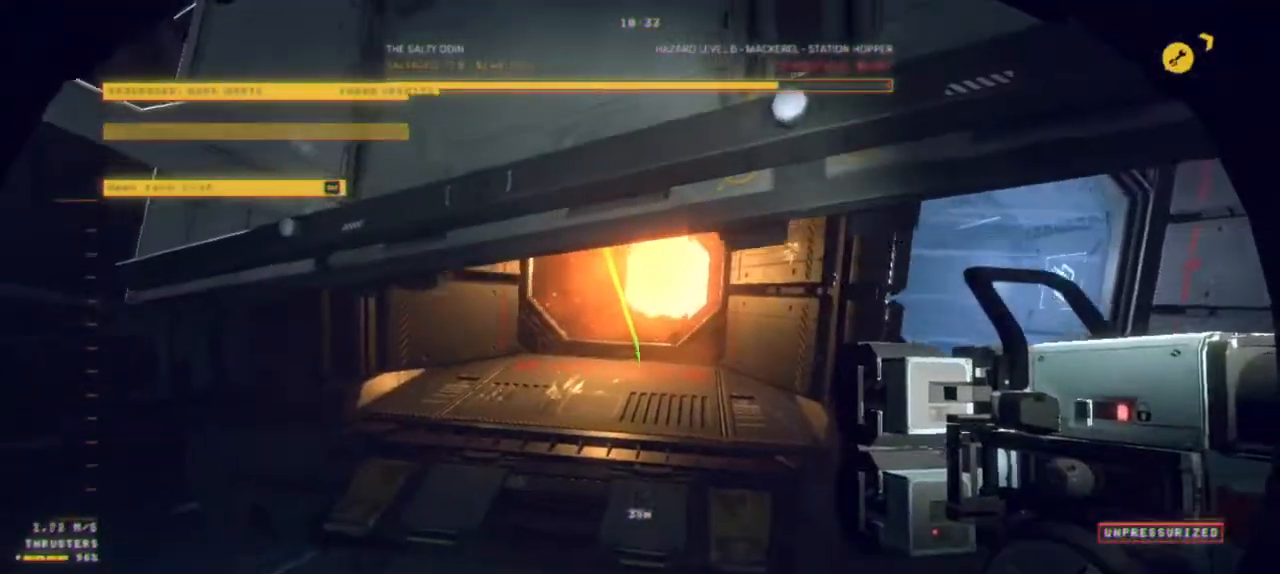
{"keys": [], "mouse": [], "events": [[384, "ctrl", "up"]]}
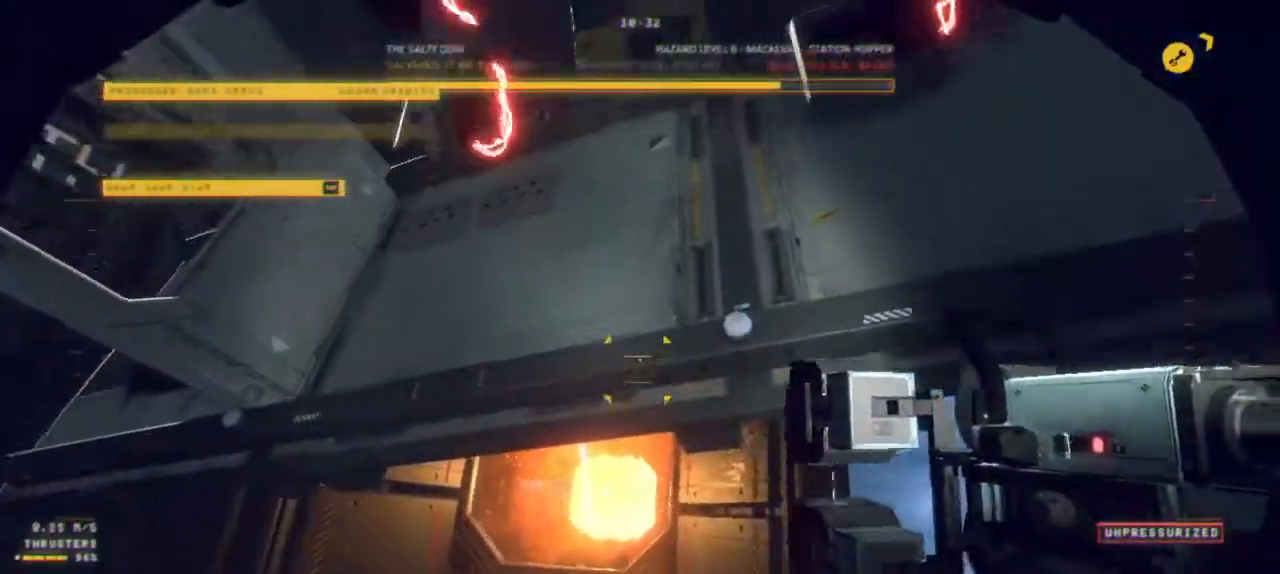
{"keys": [], "mouse": ["left"], "events": [[367, "mouse_left", "down"]]}
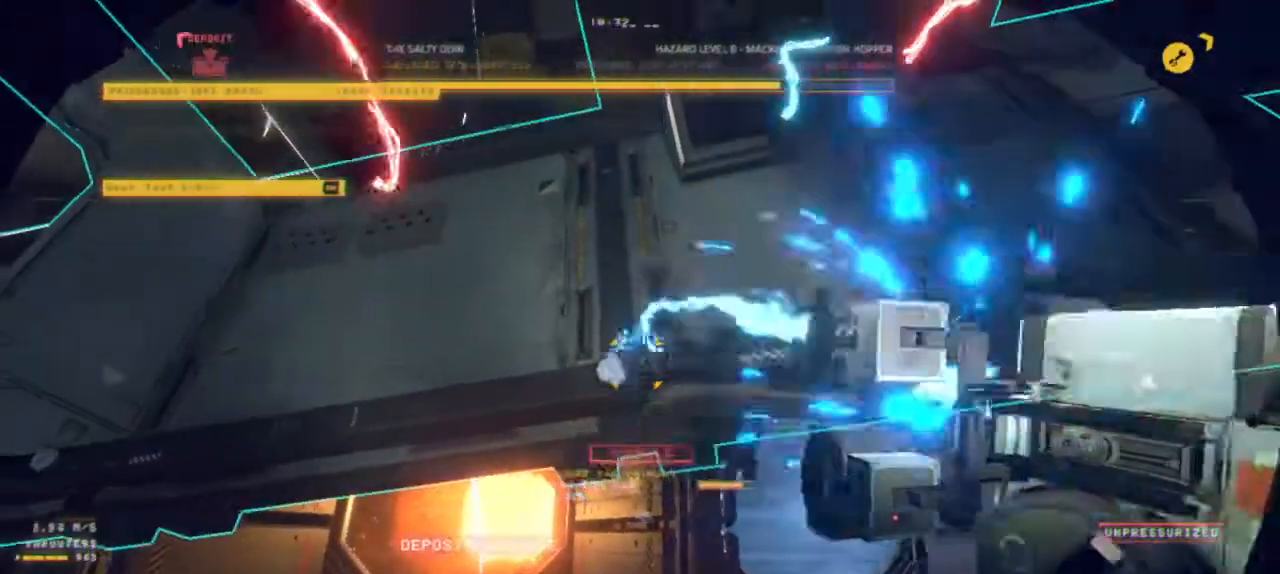
{"keys": [], "mouse": [], "events": [[84, "mouse_left", "up"]]}
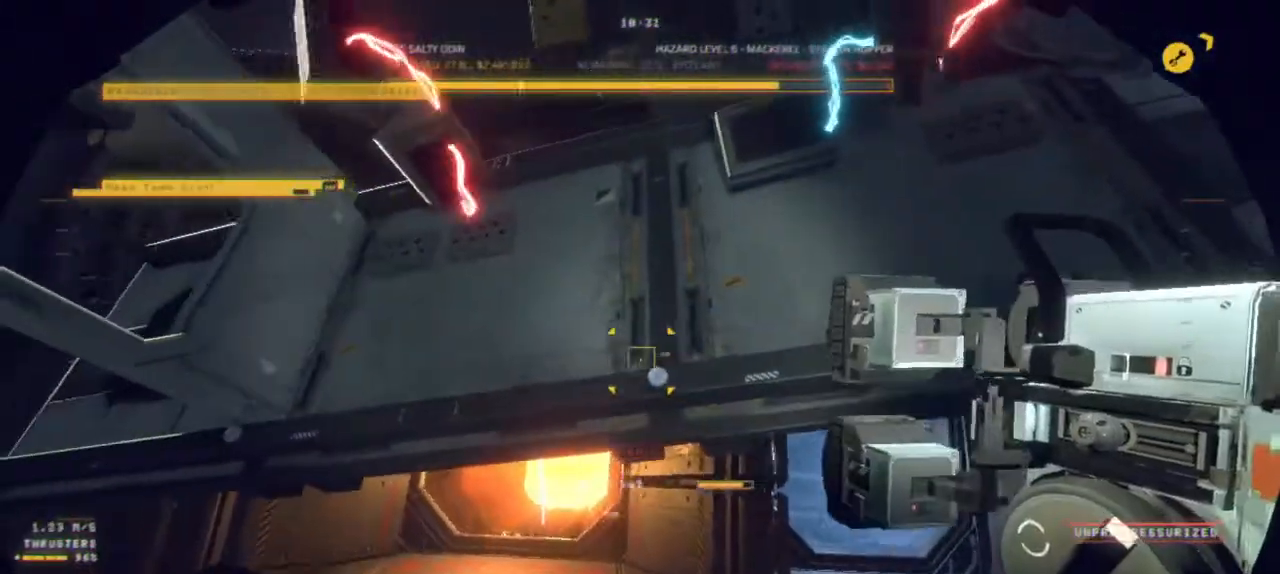
{"keys": [], "mouse": ["left", "right"], "events": [[150, "mouse_left", "down"], [450, "mouse_right", "down"]]}
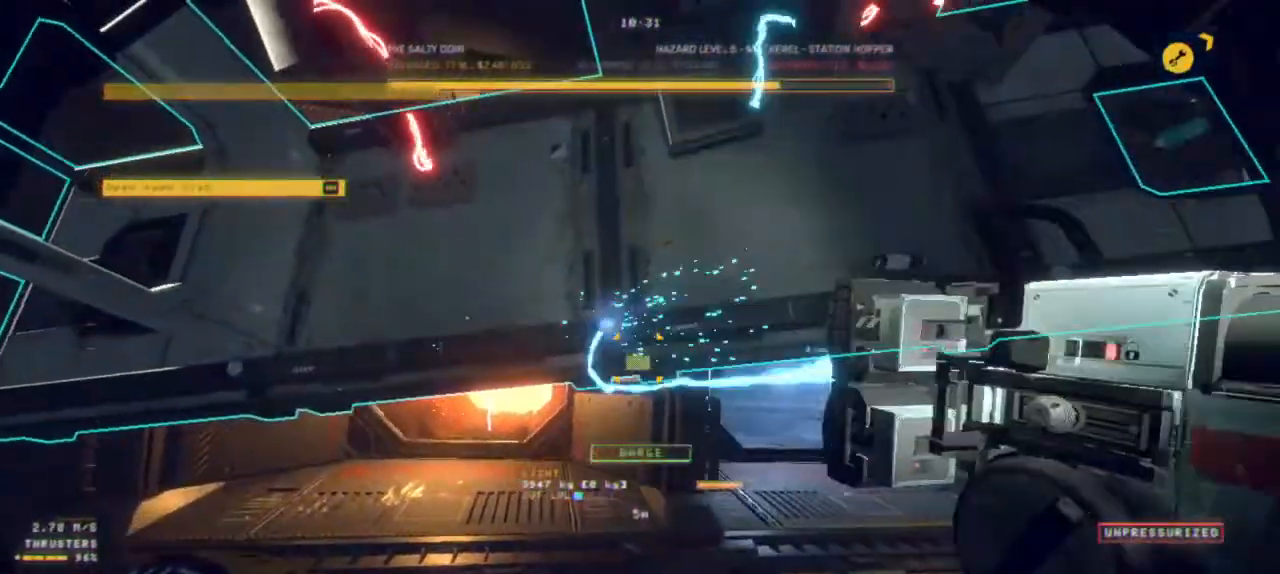
{"keys": ["ctrl"], "mouse": ["left"], "events": [[317, "mouse_right", "up"], [384, "ctrl", "down"]]}
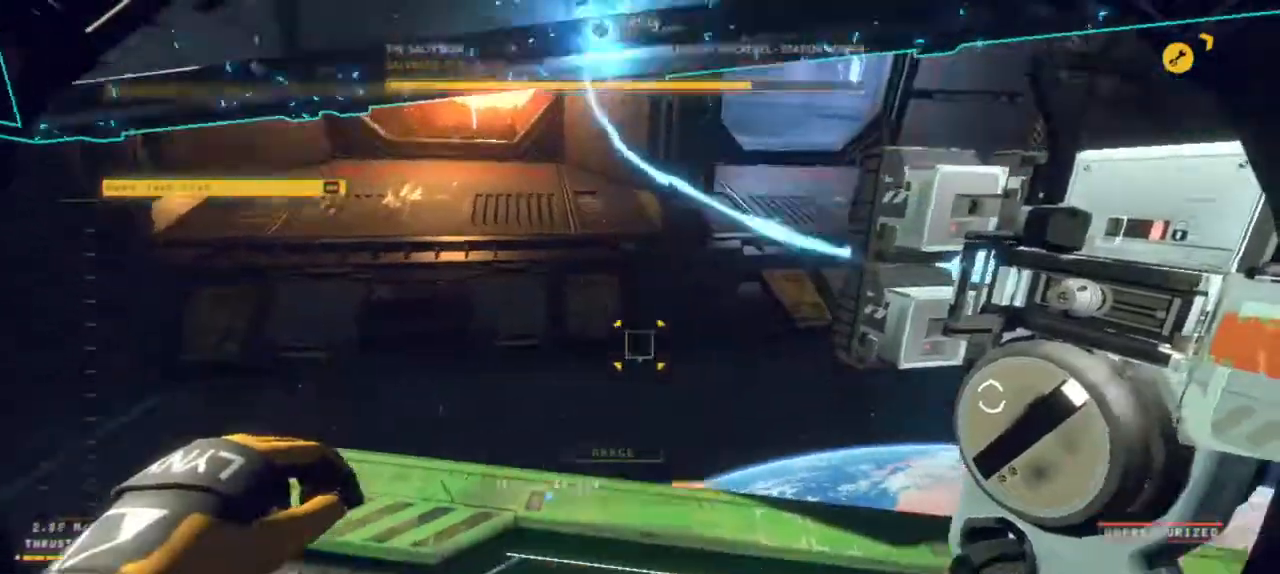
{"keys": [], "mouse": ["left"], "events": [[500, "ctrl", "up"]]}
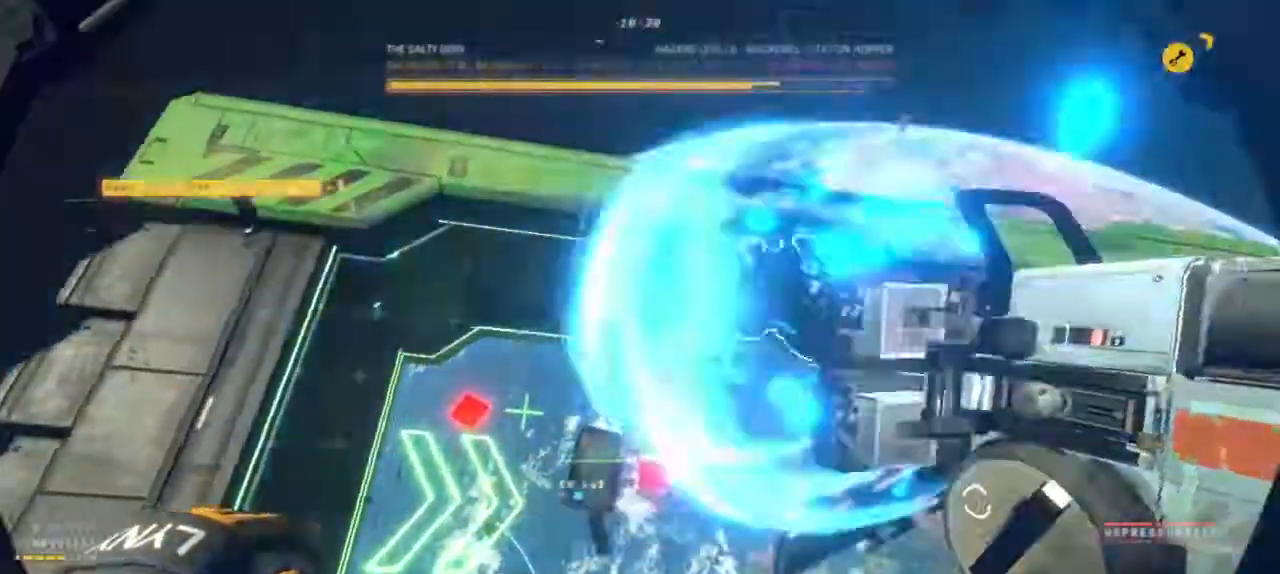
{"keys": [], "mouse": [], "events": [[284, "mouse_left", "up"]]}
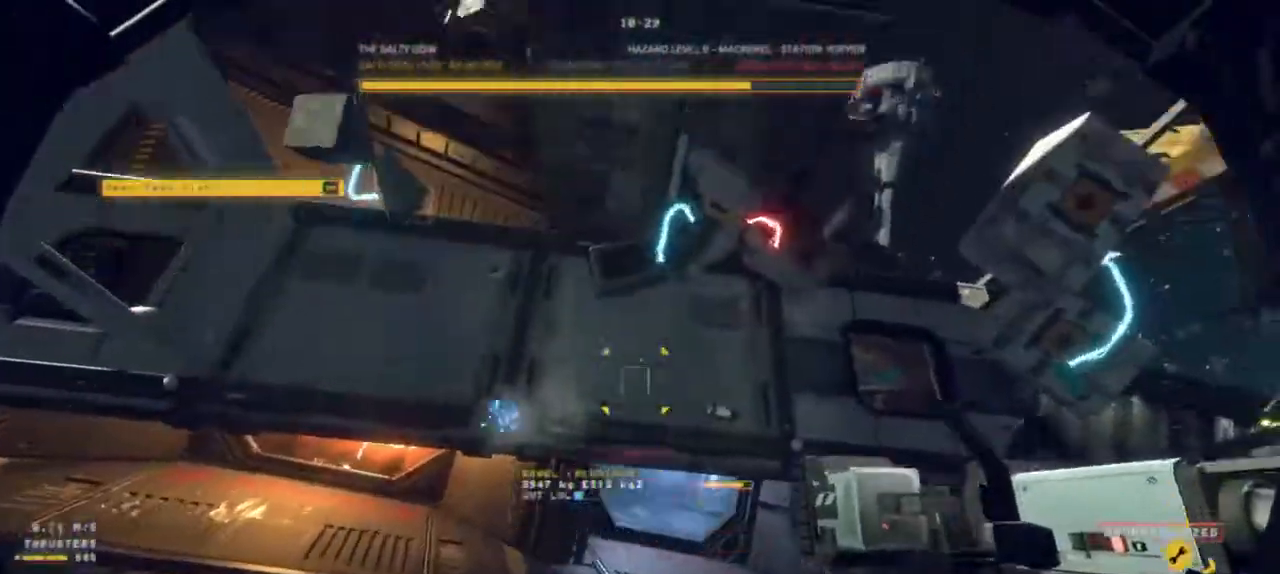
{"keys": [], "mouse": ["left"], "events": [[267, "mouse_left", "down"]]}
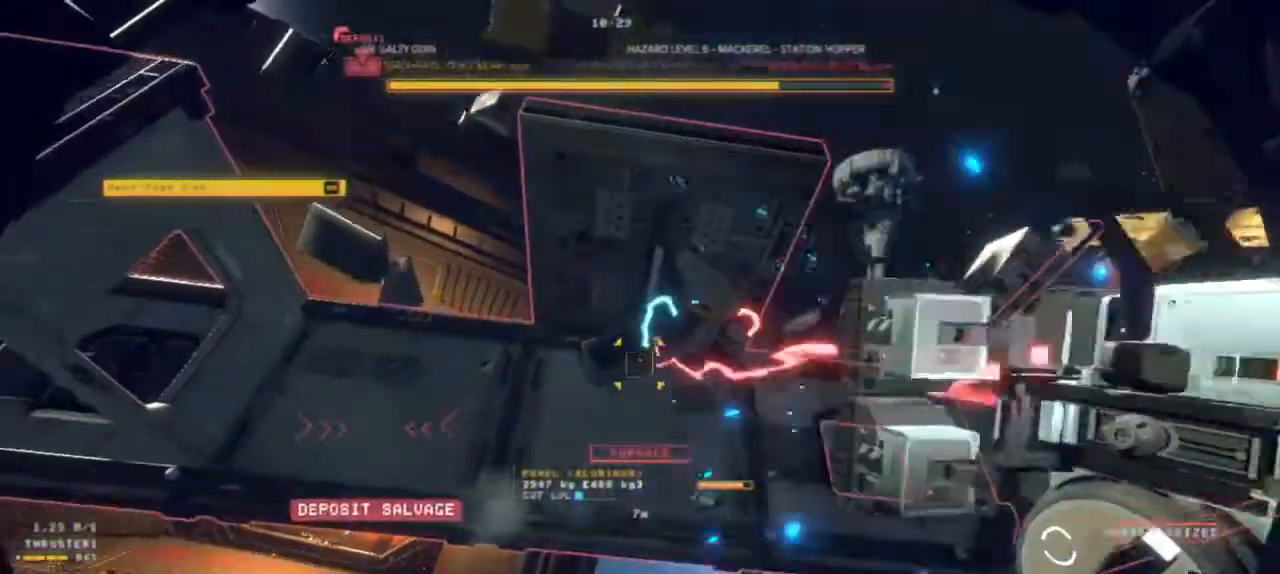
{"keys": [], "mouse": ["left", "right"], "events": [[17, "mouse_left", "up"], [234, "mouse_left", "down"], [350, "mouse_right", "down"]]}
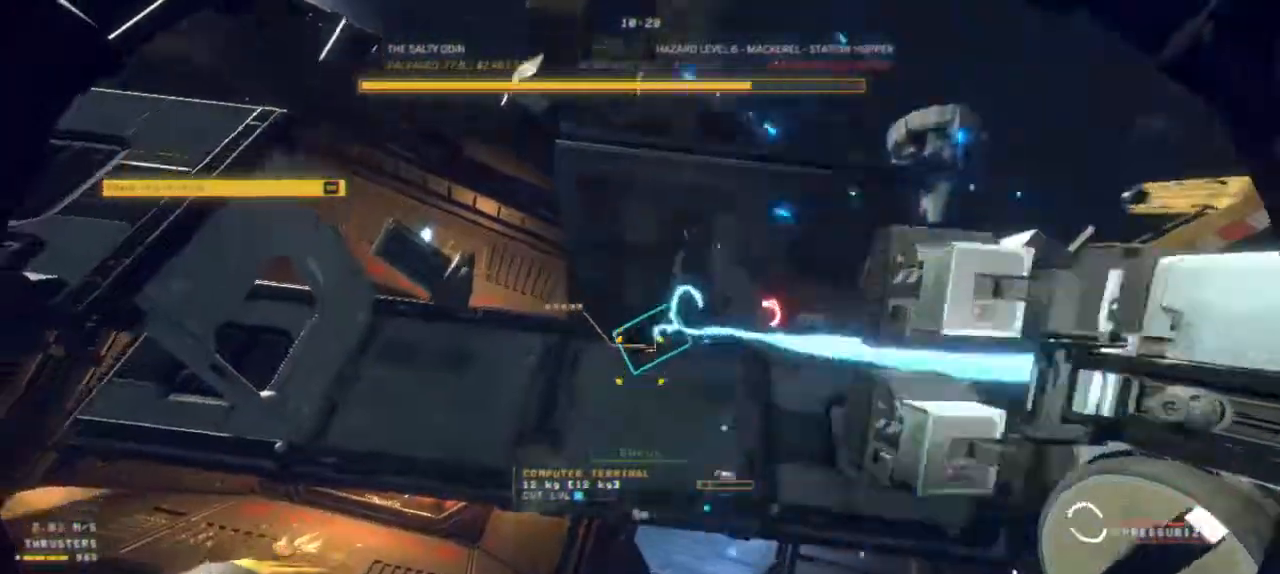
{"keys": ["ctrl"], "mouse": ["left"], "events": [[50, "mouse_right", "up"], [217, "mouse_right", "down"], [284, "ctrl", "down"], [284, "mouse_right", "up"]]}
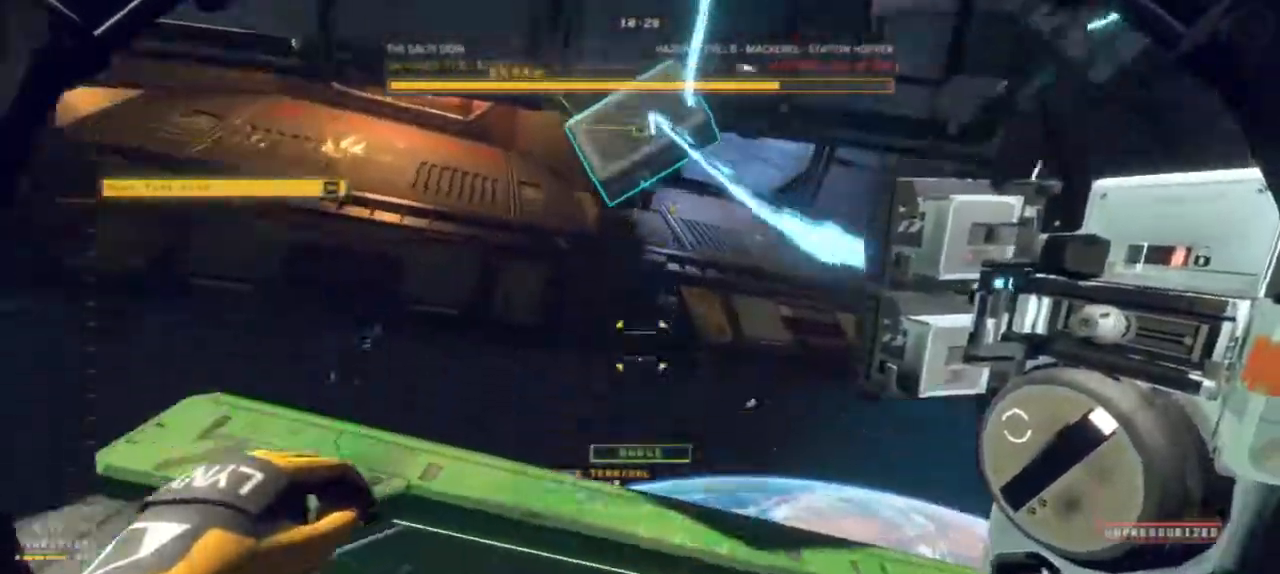
{"keys": ["ctrl"], "mouse": ["left"], "events": []}
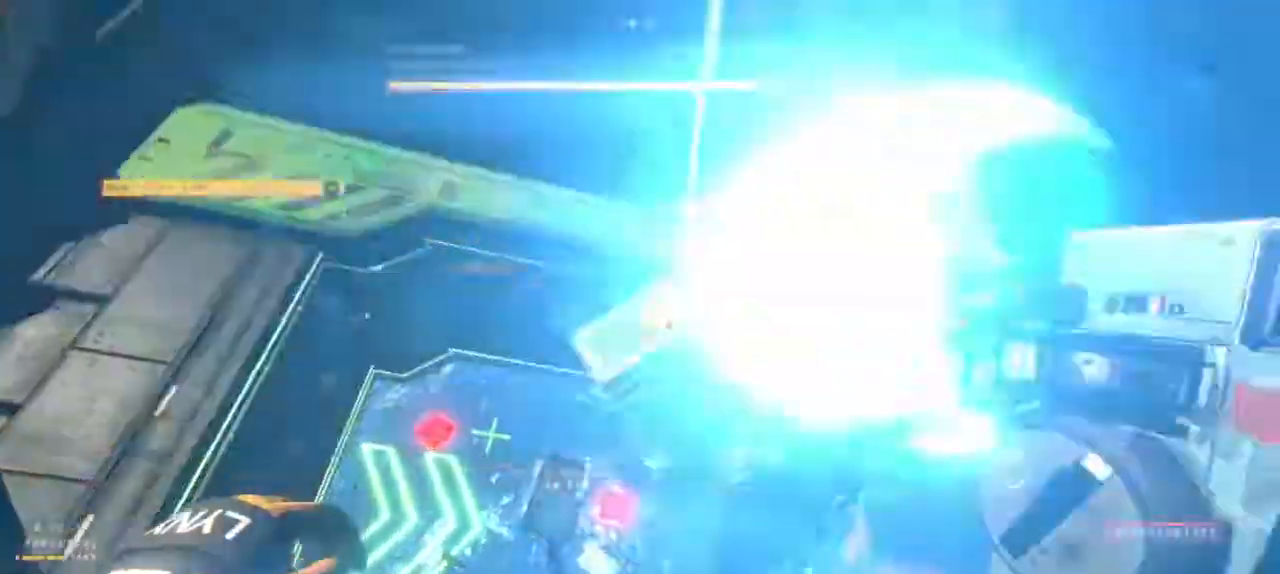
{"keys": ["ctrl"], "mouse": ["left"], "events": [[167, "mouse_left", "up"], [484, "mouse_left", "down"]]}
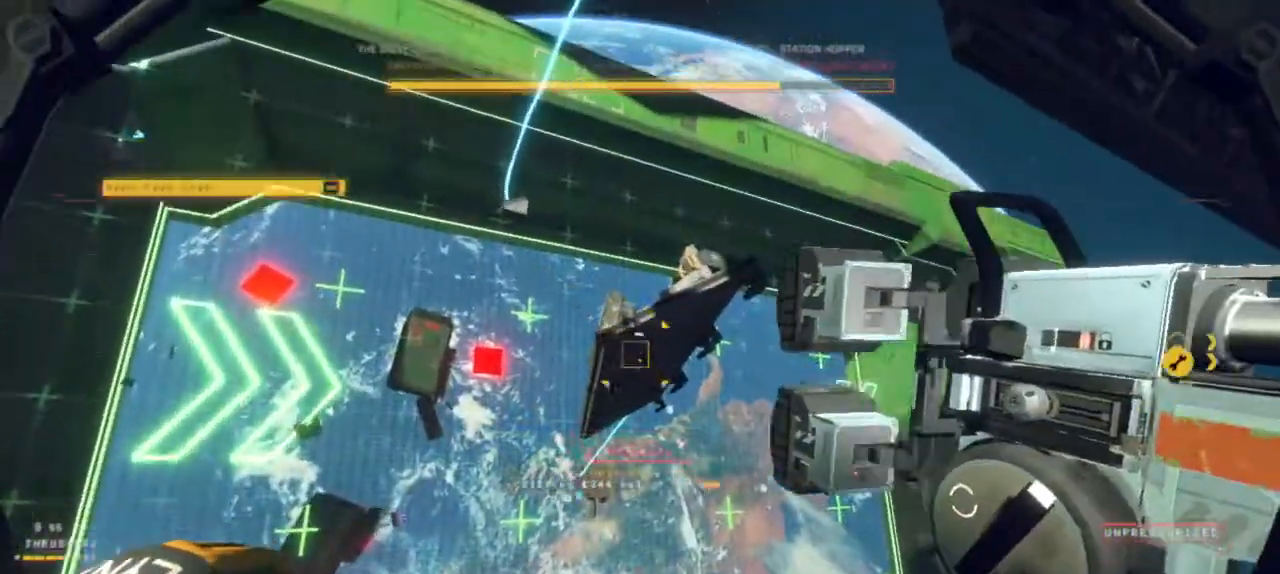
{"keys": ["ctrl"], "mouse": ["left"], "events": []}
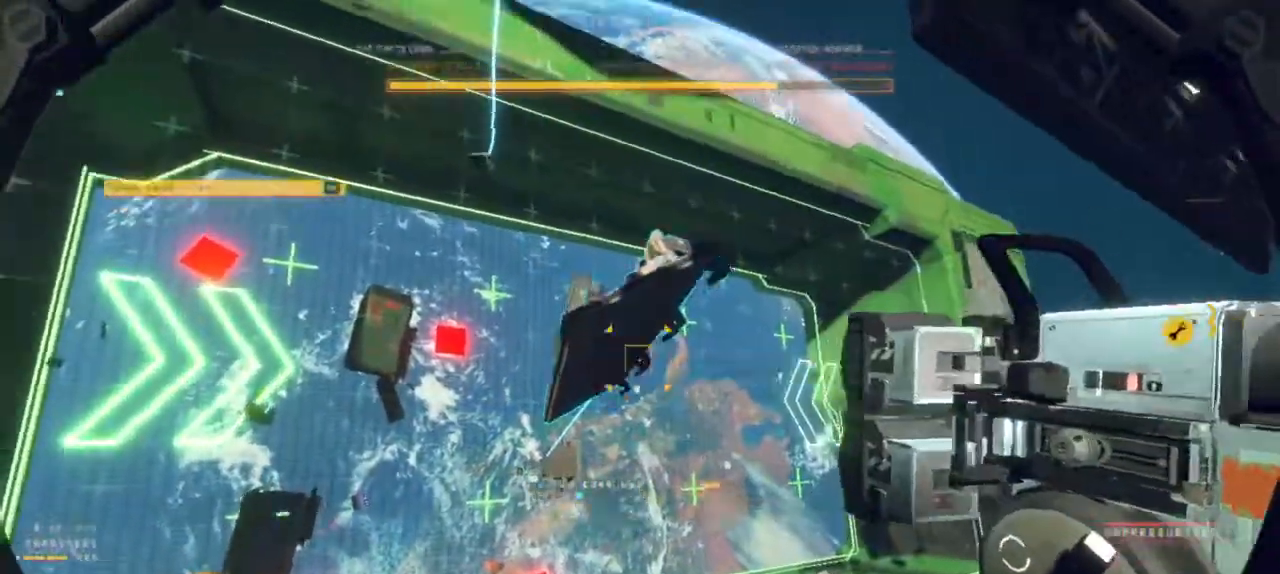
{"keys": ["z"], "mouse": [], "events": [[84, "ctrl", "up"], [284, "mouse_left", "up"], [317, "z", "down"]]}
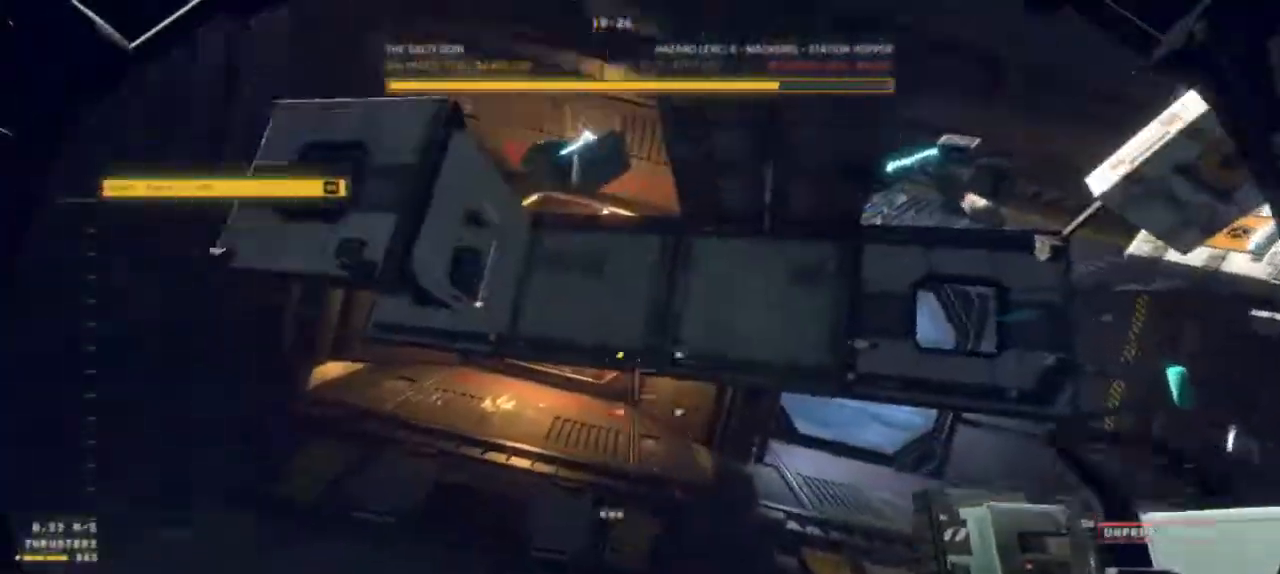
{"keys": ["z"], "mouse": ["left"], "events": [[500, "mouse_left", "down"]]}
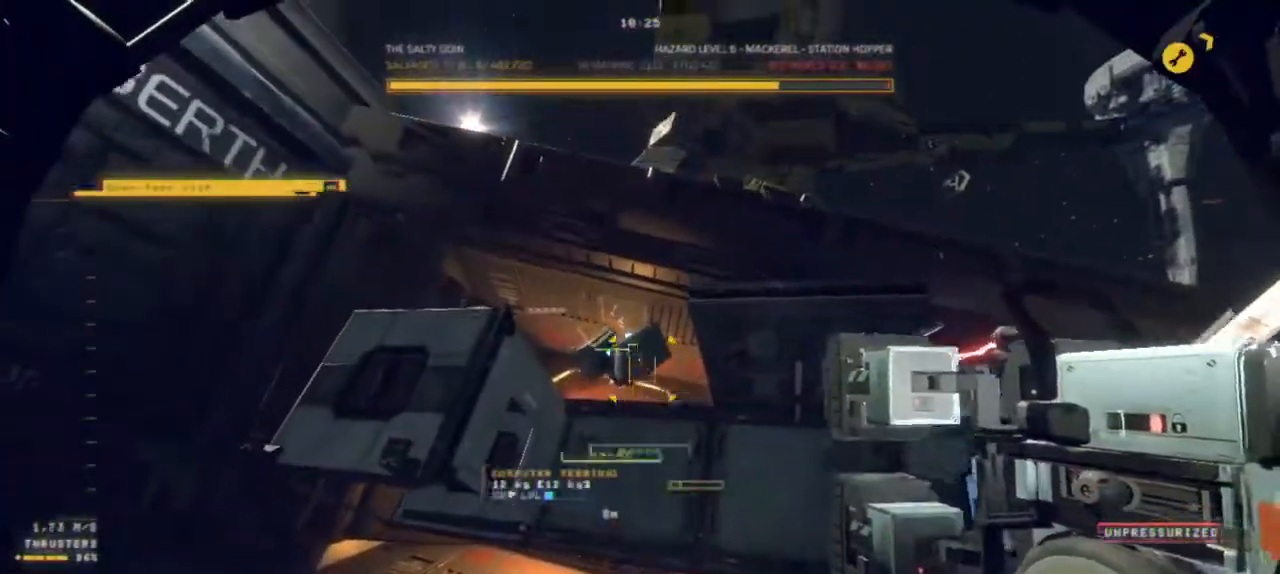
{"keys": ["ctrl"], "mouse": ["left"], "events": [[84, "mouse_right", "down"], [250, "mouse_right", "up"], [267, "z", "up"], [484, "ctrl", "down"]]}
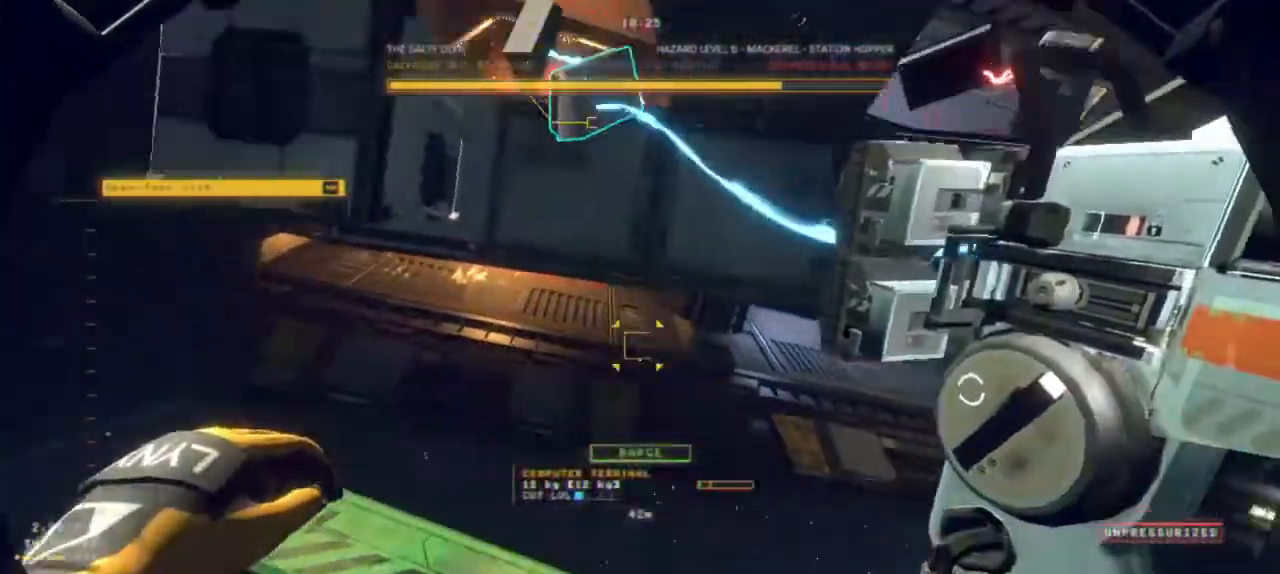
{"keys": ["ctrl"], "mouse": ["left"], "events": []}
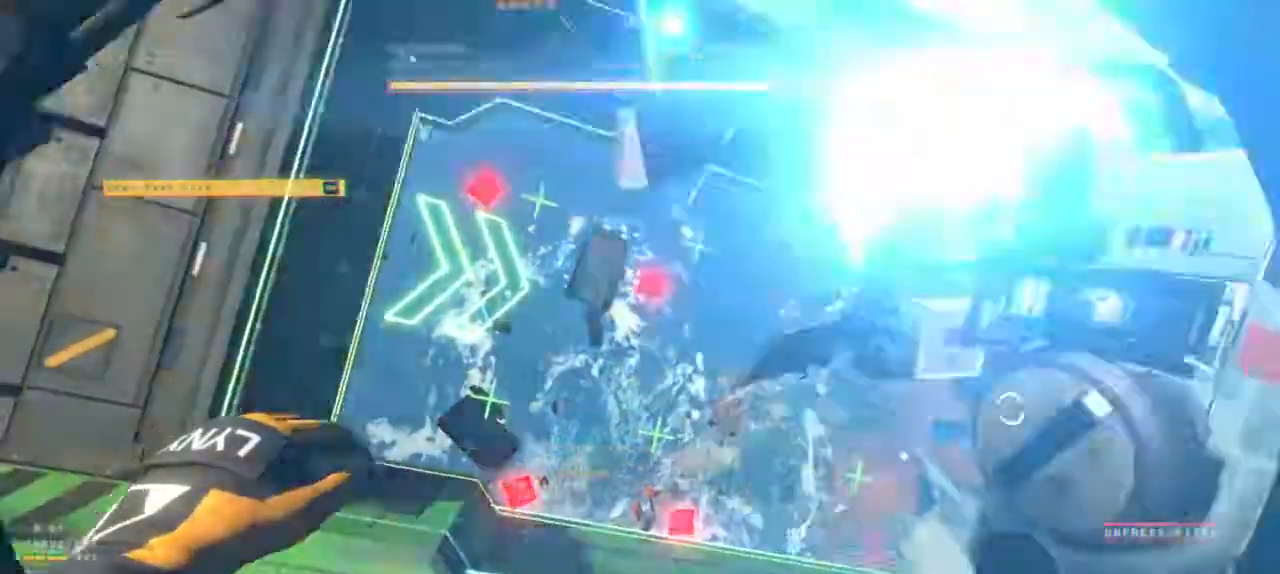
{"keys": ["z"], "mouse": [], "events": [[17, "ctrl", "up"], [250, "mouse_left", "up"], [300, "z", "down"]]}